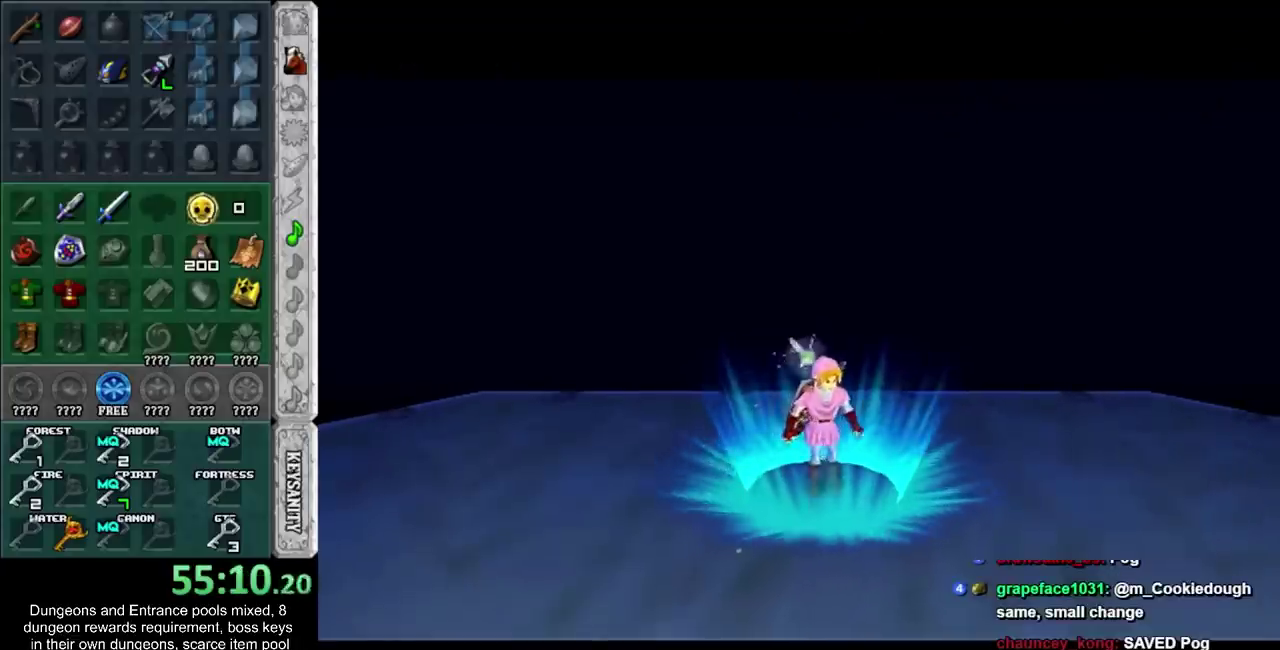
Gameplay with a controller; each line is a JSON object with the inputs held at the frame after it. "events" lists button and stick changes between this image and that frame as [ms after this image, input, new state], when the widget could be followed in between. Not read: L2 L3 R1 R3.
{"buttons": [], "left_stick": "center", "right_stick": "center", "events": []}
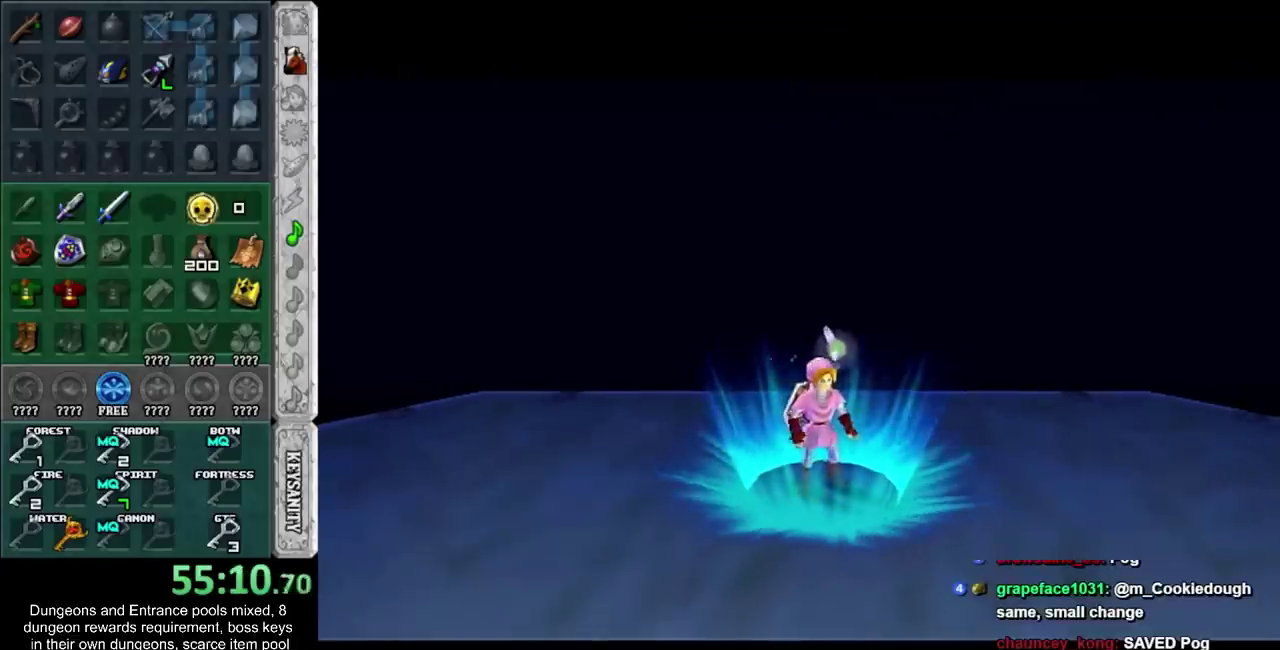
{"buttons": [], "left_stick": "center", "right_stick": "center", "events": []}
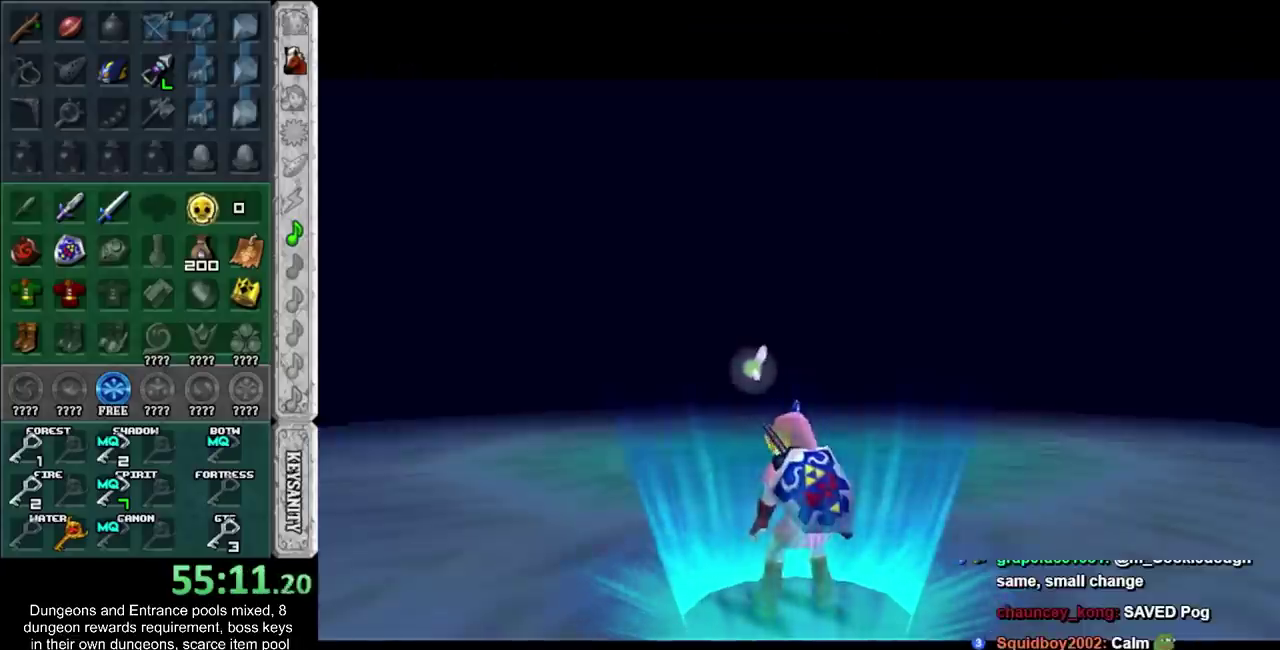
{"buttons": [], "left_stick": "center", "right_stick": "center", "events": []}
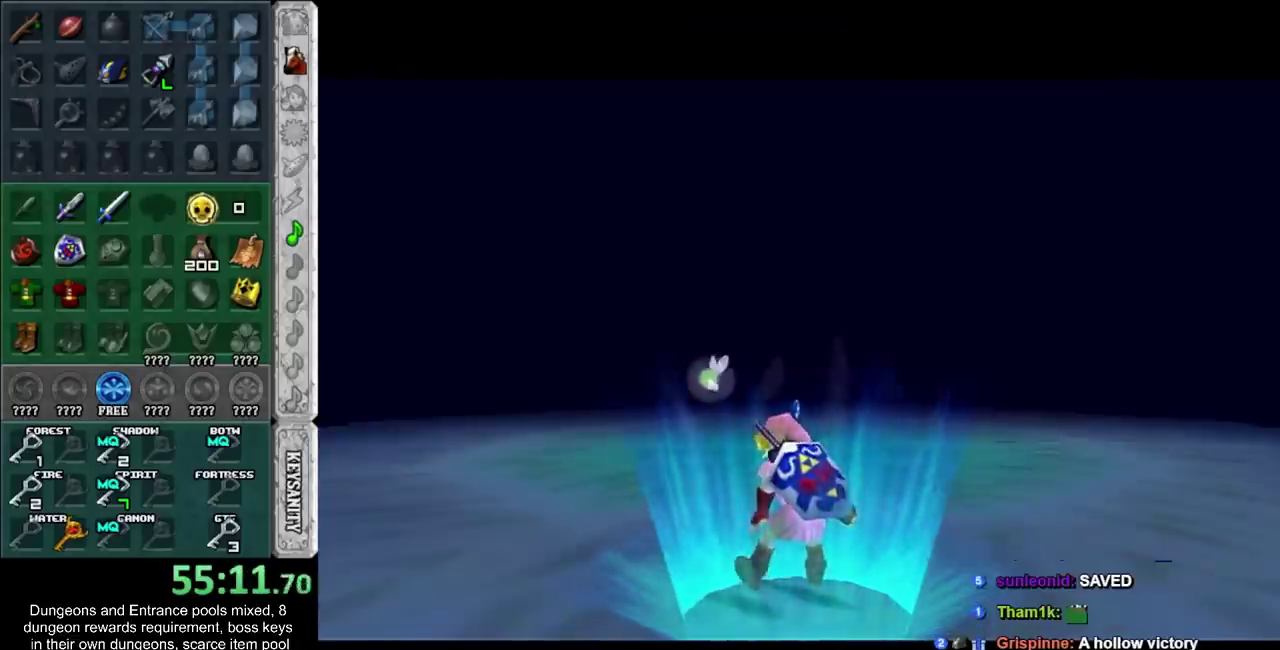
{"buttons": [], "left_stick": "center", "right_stick": "center", "events": []}
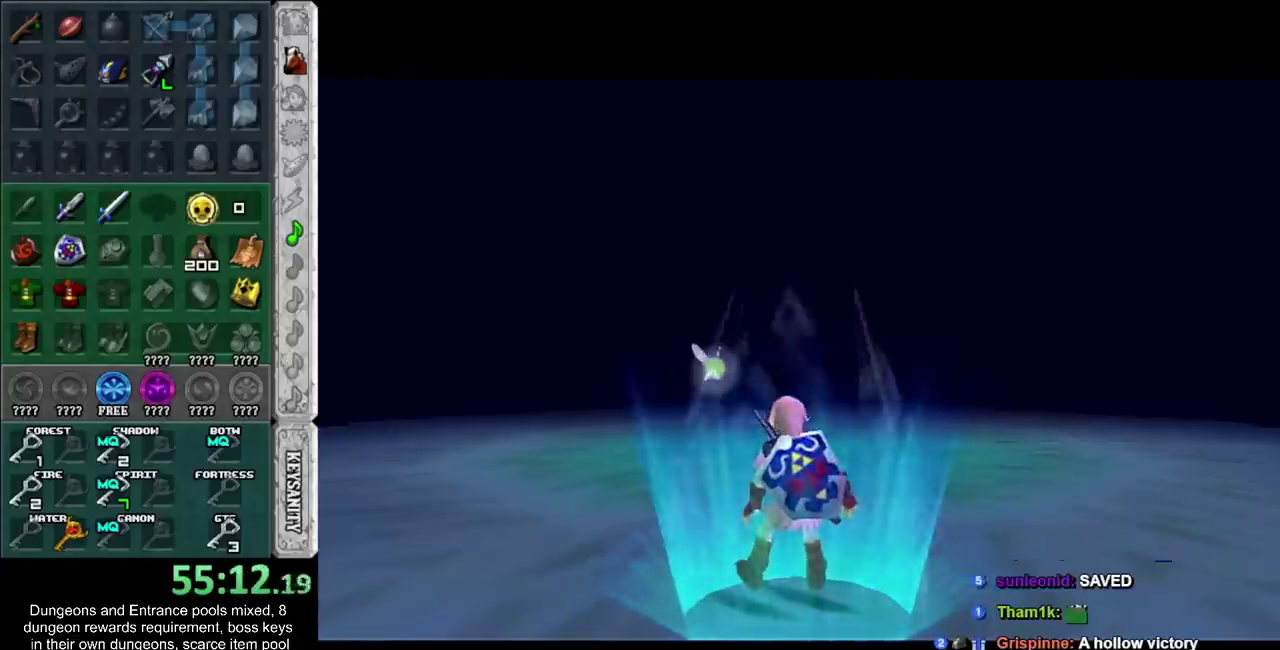
{"buttons": [], "left_stick": "center", "right_stick": "center", "events": []}
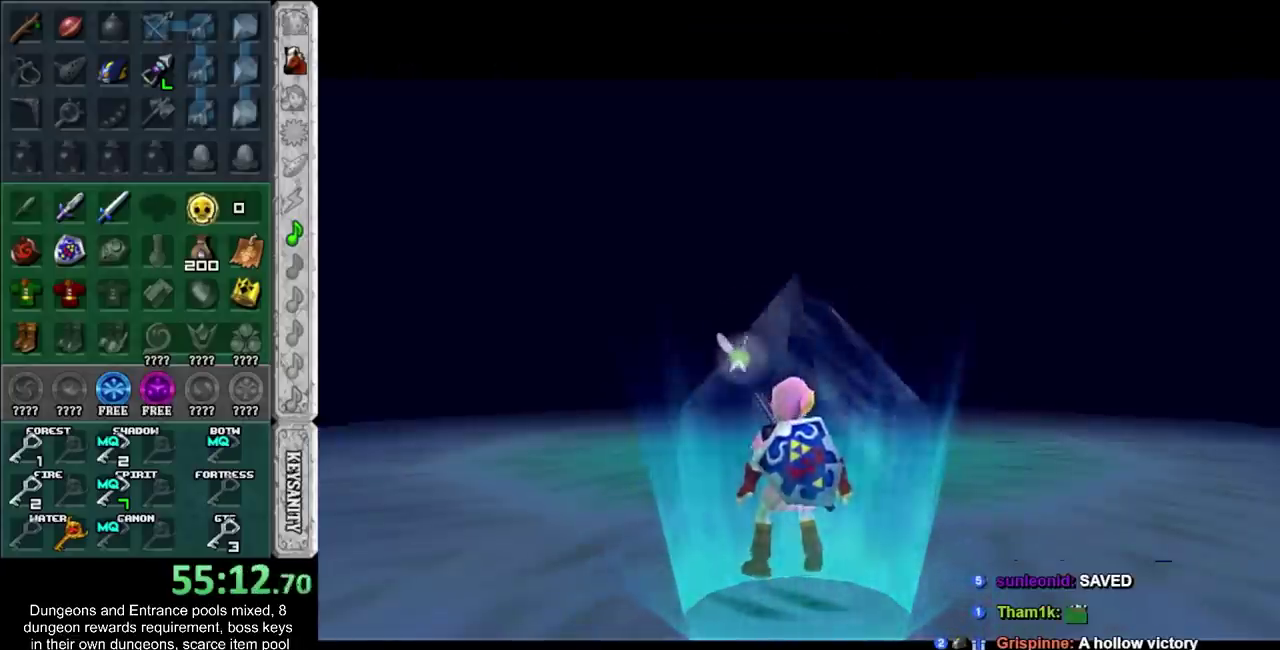
{"buttons": [], "left_stick": "center", "right_stick": "center", "events": []}
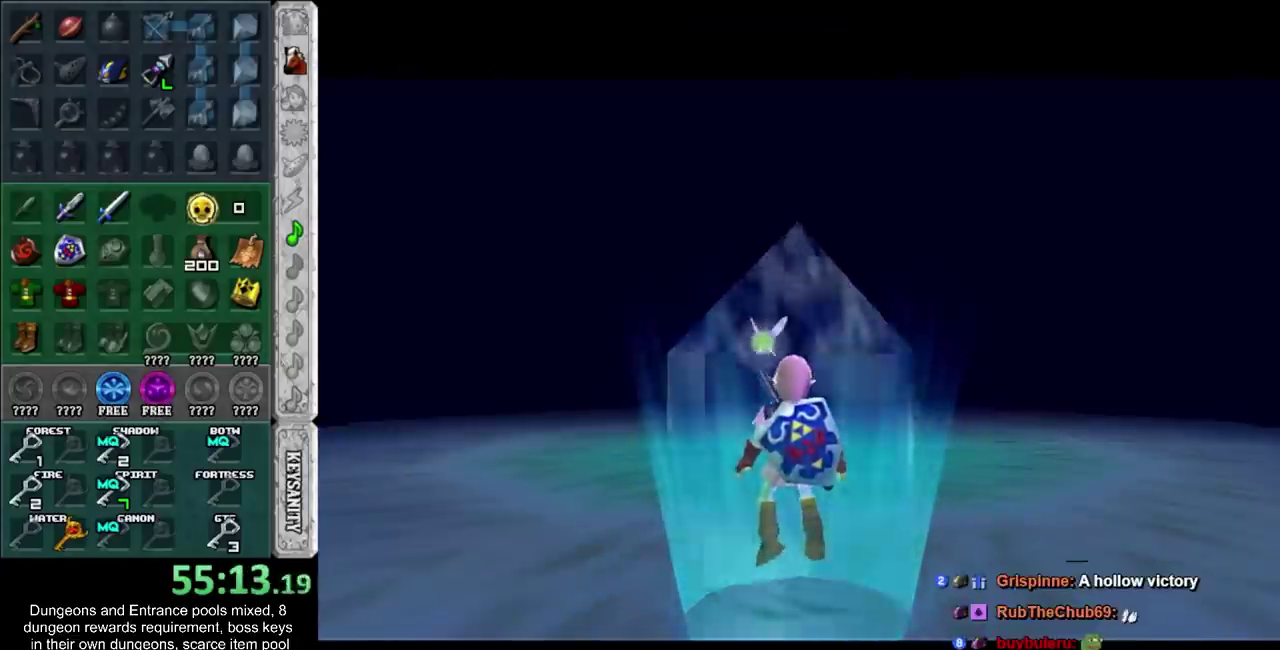
{"buttons": [], "left_stick": "center", "right_stick": "center", "events": []}
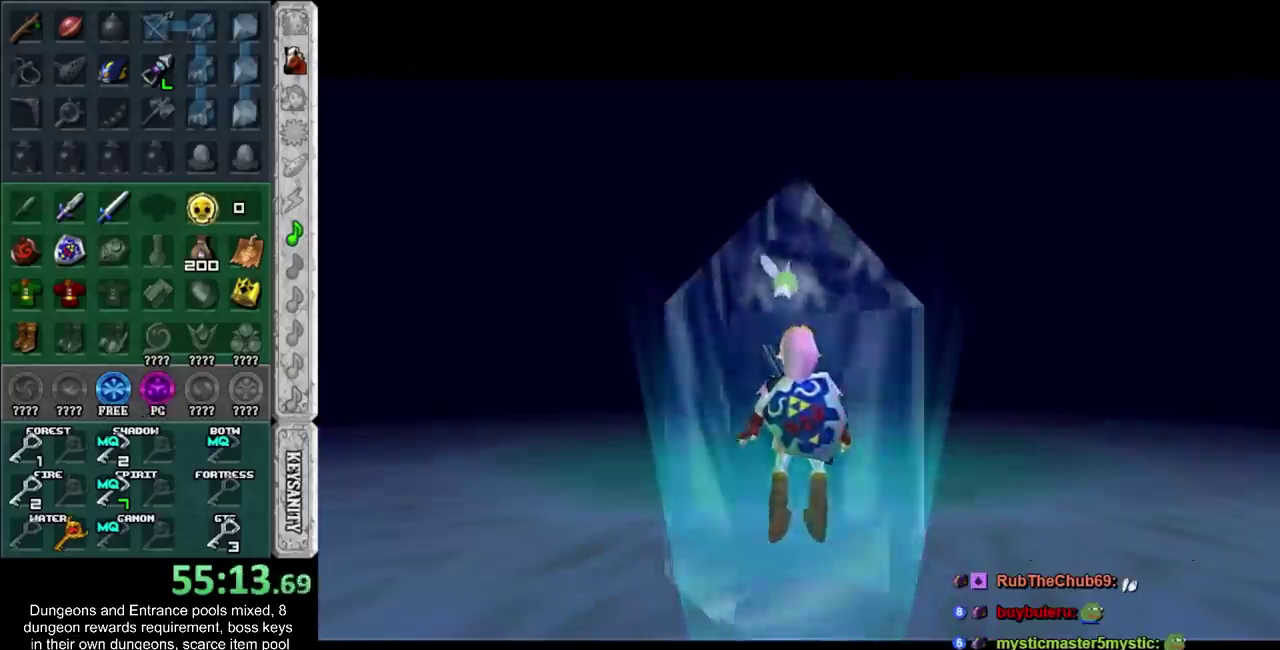
{"buttons": ["CROSS"], "left_stick": "up-right", "right_stick": "center"}
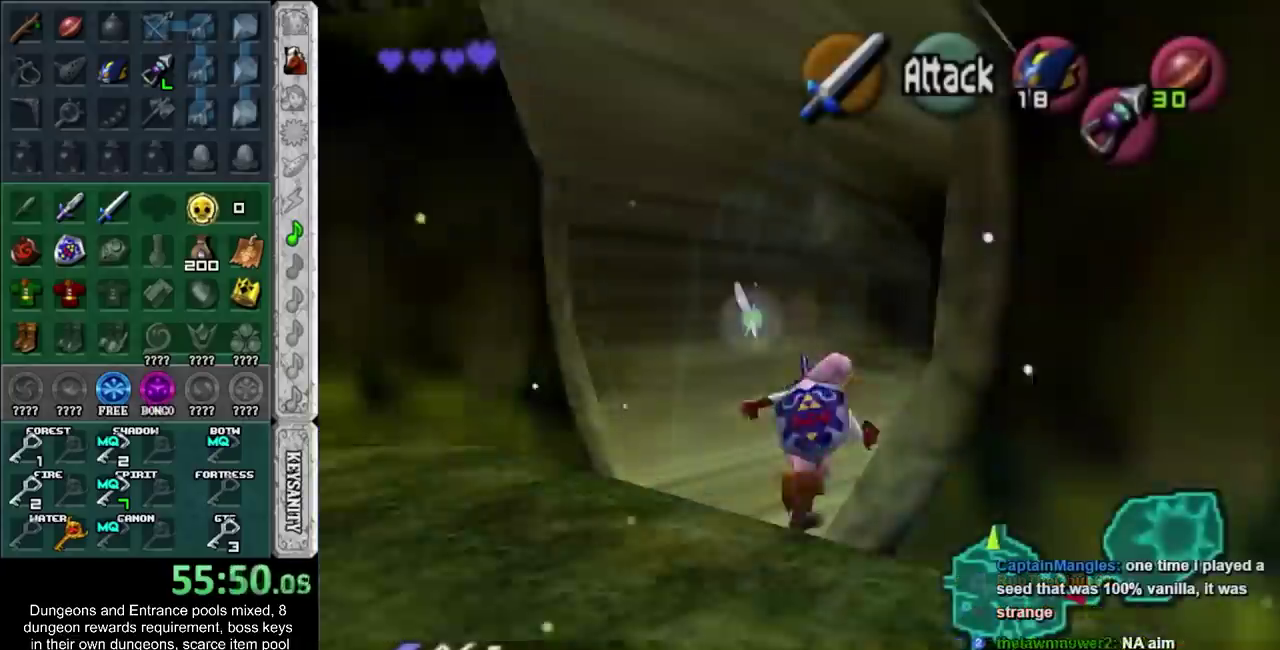
{"buttons": [], "left_stick": "up", "right_stick": "center"}
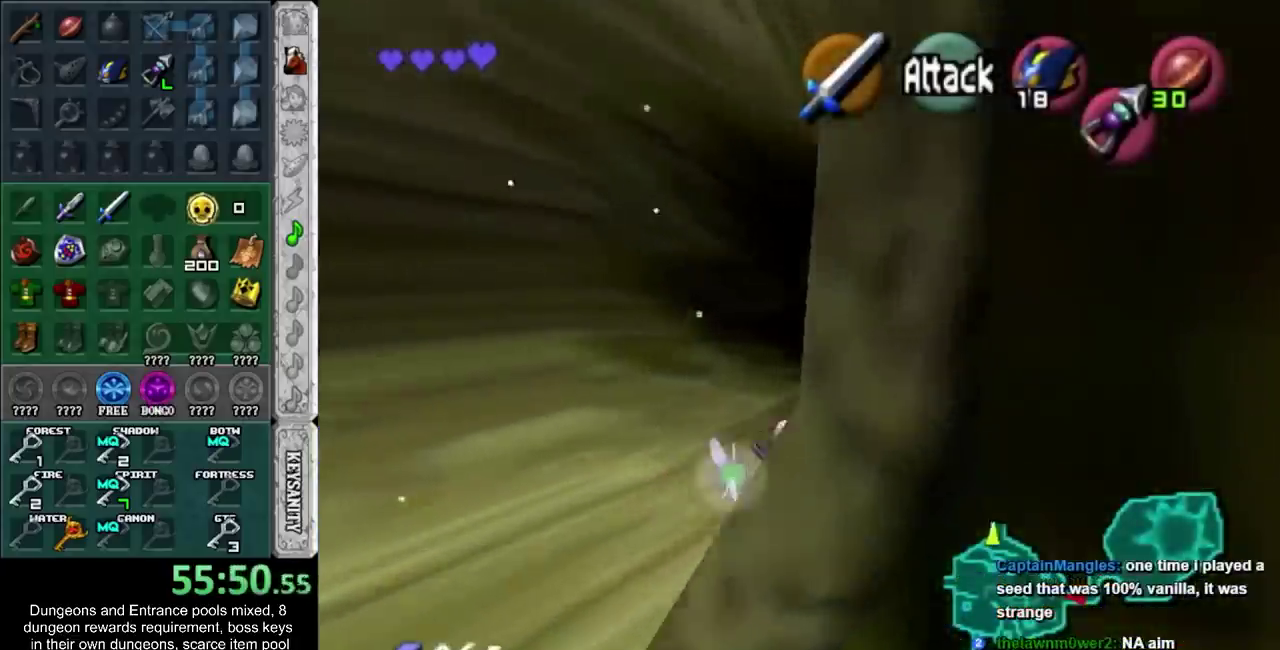
{"buttons": [], "left_stick": "center", "right_stick": "center", "events": [[467, "left_stick", "center"]]}
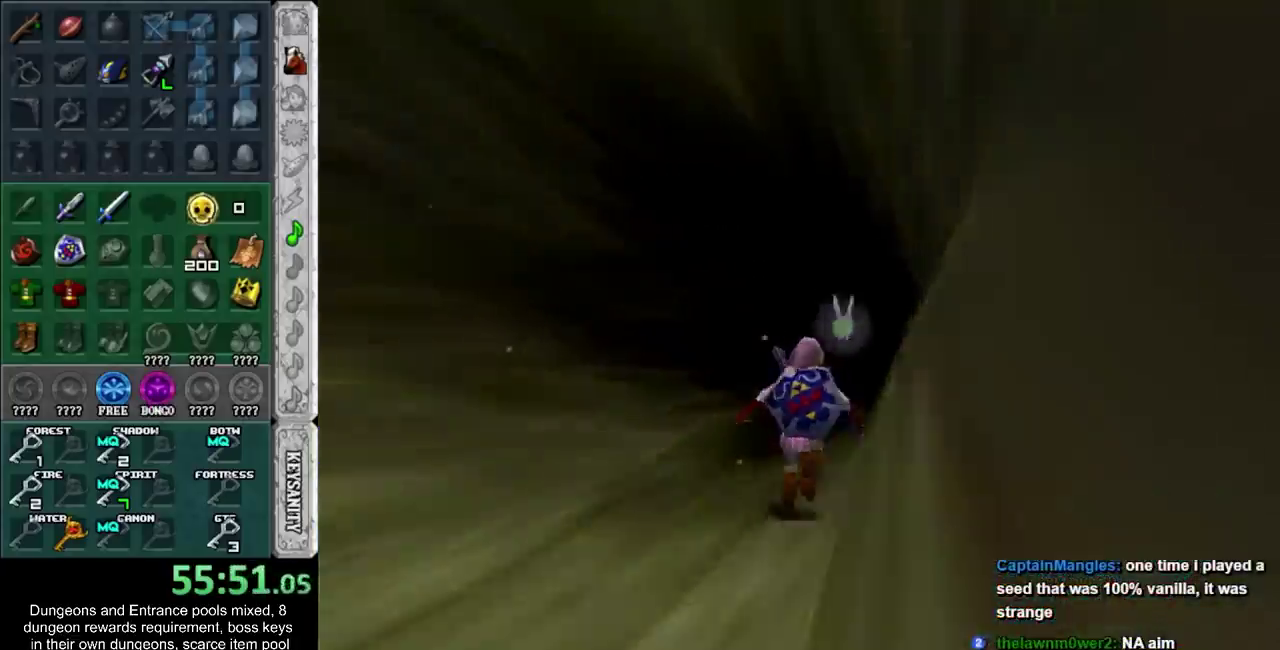
{"buttons": [], "left_stick": "up-right", "right_stick": "center", "events": [[133, "left_stick", "up"], [383, "left_stick", "up-right"]]}
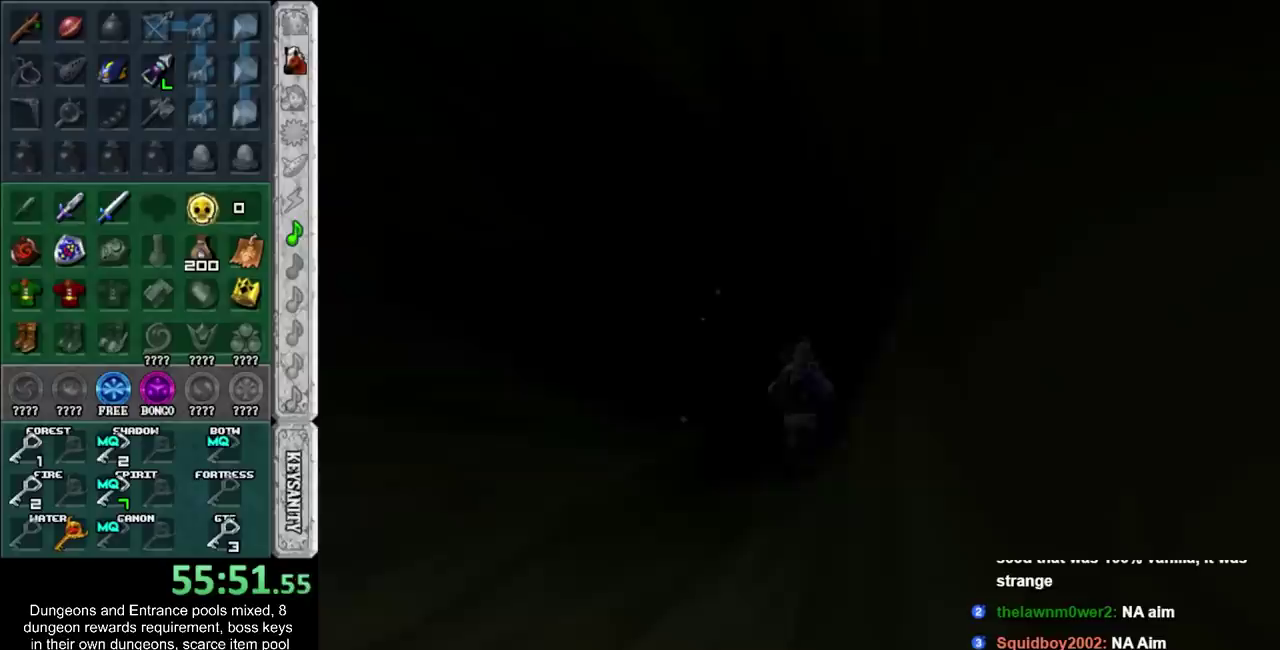
{"buttons": [], "left_stick": "center", "right_stick": "center", "events": [[500, "left_stick", "center"]]}
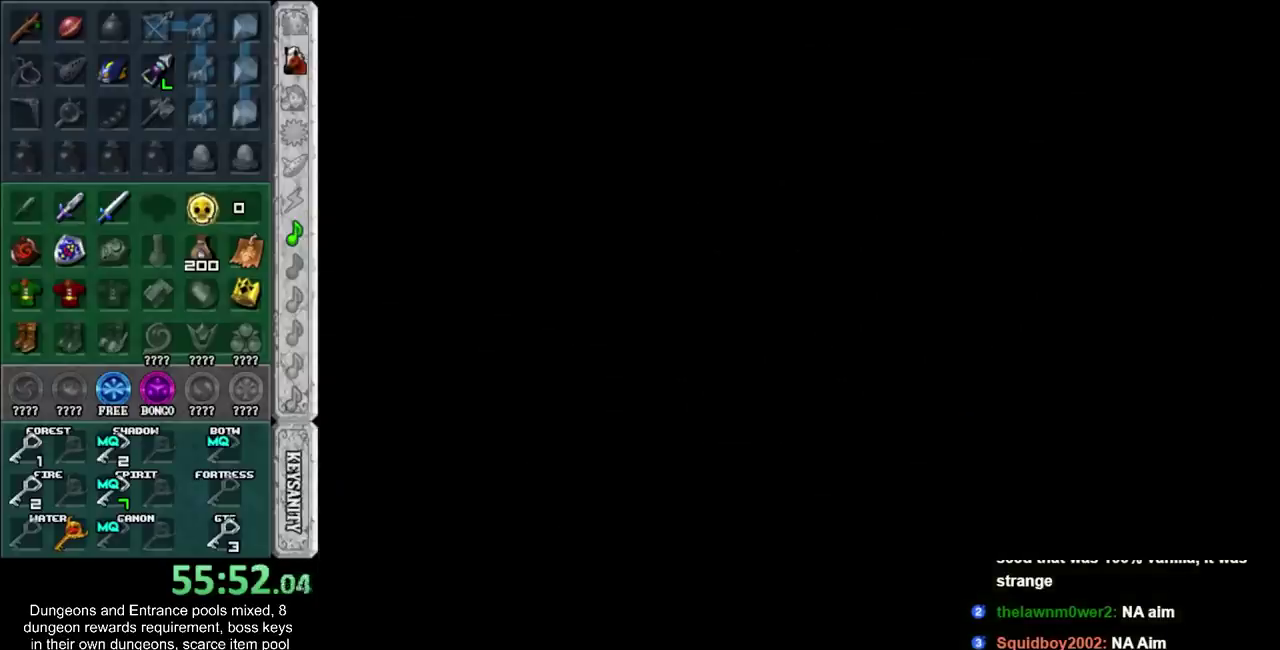
{"buttons": [], "left_stick": "up-right", "right_stick": "center", "events": [[150, "left_stick", "up-right"]]}
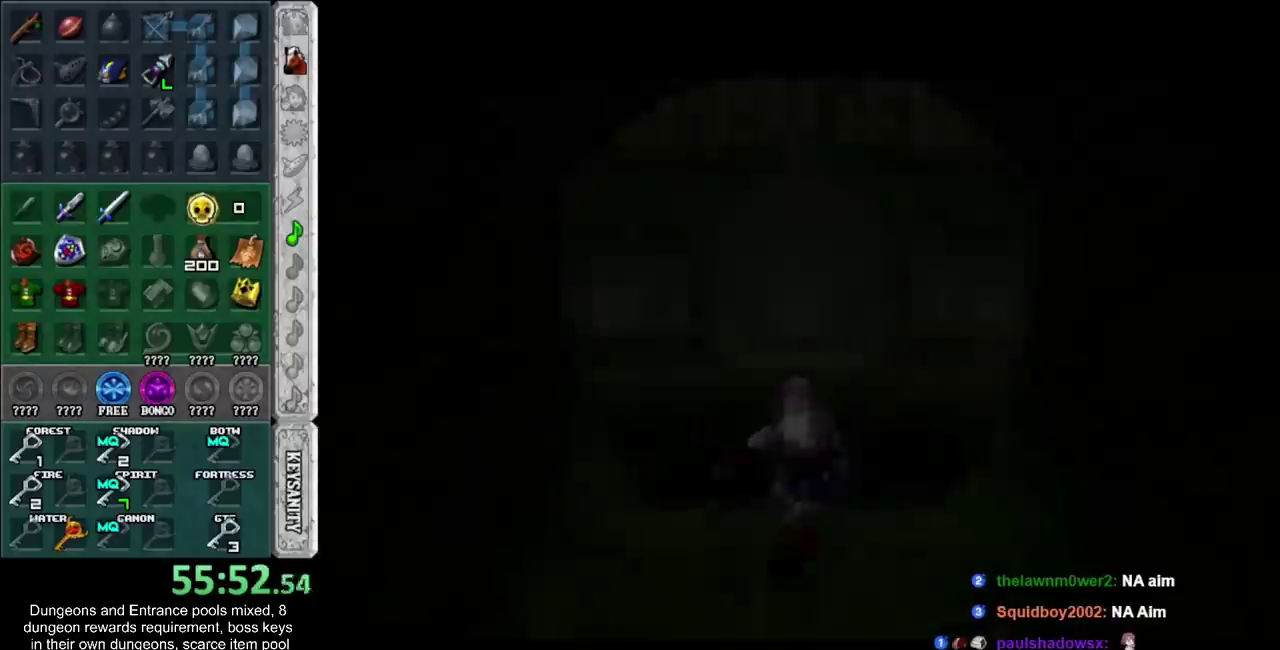
{"buttons": [], "left_stick": "up-right", "right_stick": "center", "events": []}
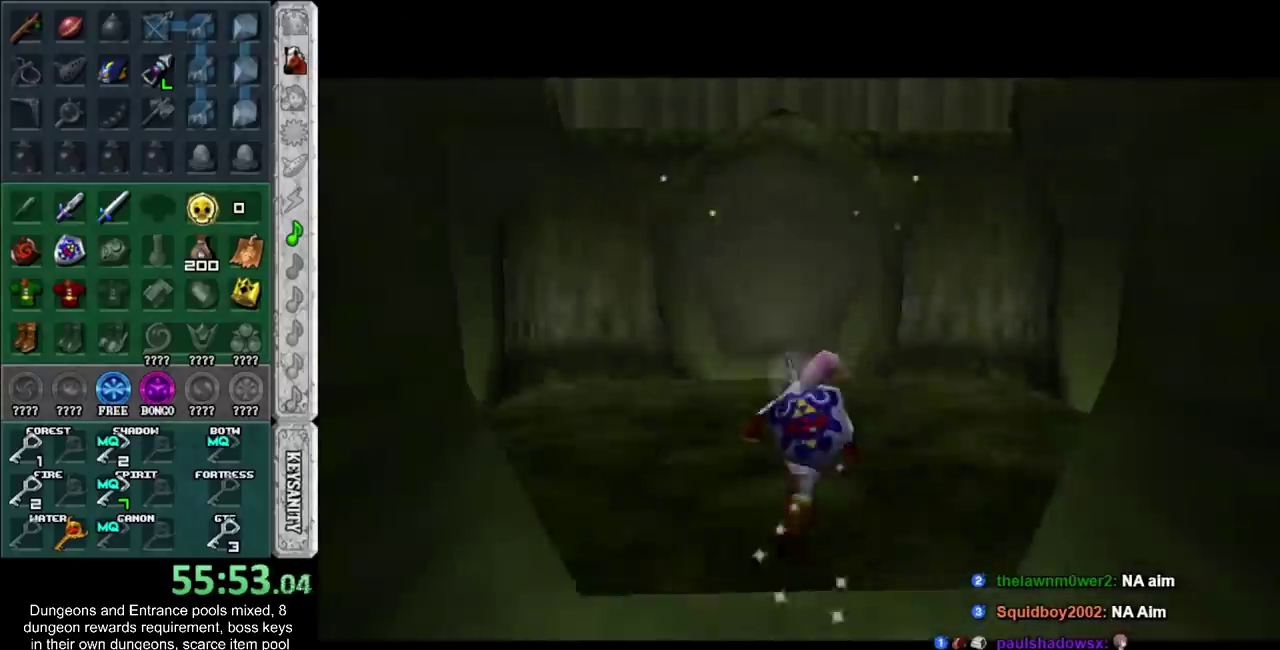
{"buttons": [], "left_stick": "up-right", "right_stick": "center", "events": [[67, "CROSS", "down"], [217, "CROSS", "up"]]}
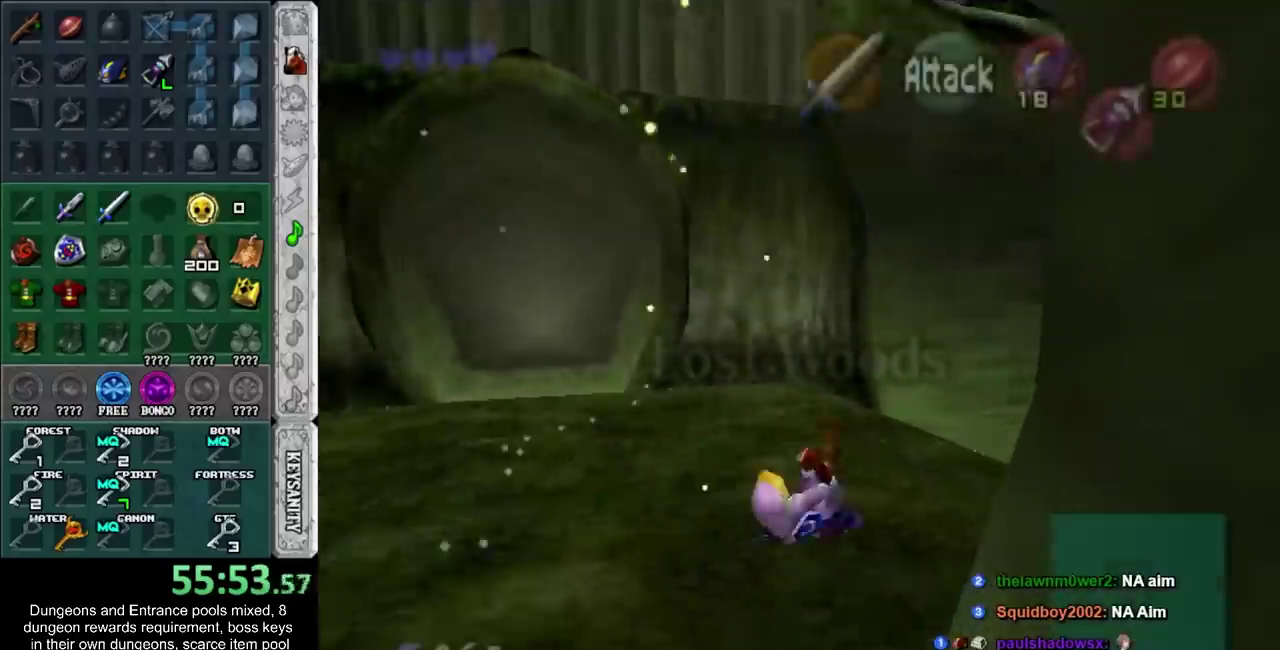
{"buttons": ["CROSS"], "left_stick": "up-left", "right_stick": "center", "events": [[267, "left_stick", "up"], [317, "left_stick", "up-left"], [433, "CROSS", "down"]]}
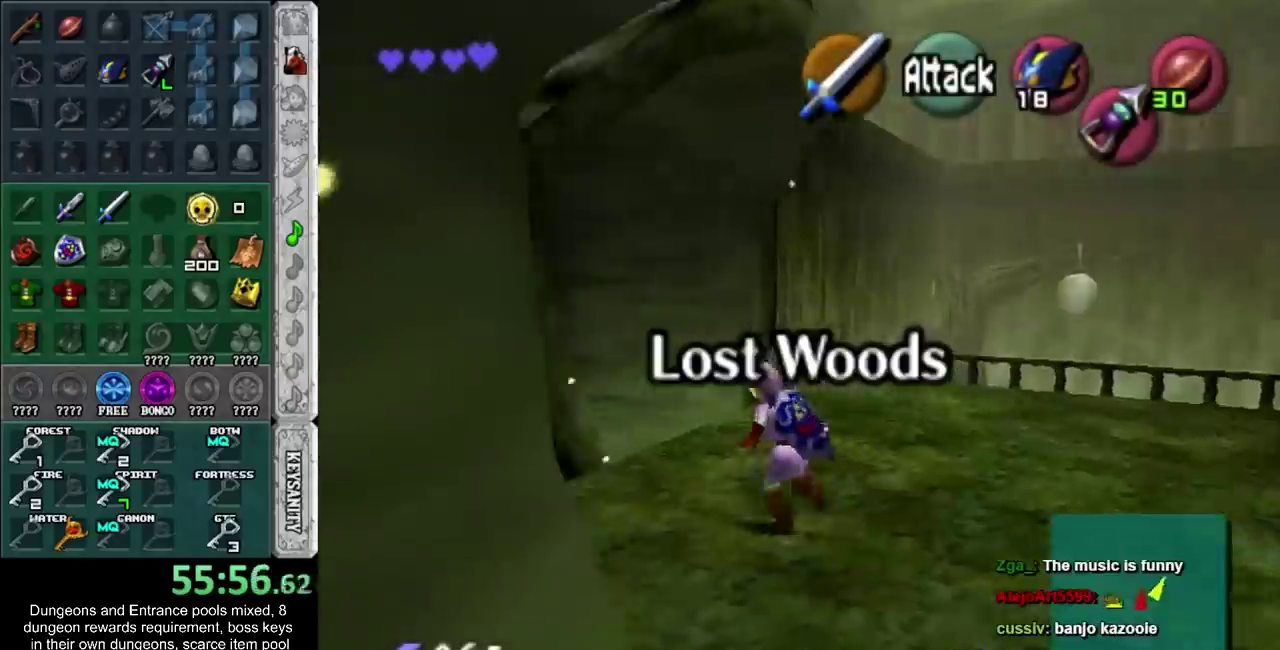
{"buttons": [], "left_stick": "up", "right_stick": "center", "events": [[50, "L1", "down"], [117, "CROSS", "up"], [117, "left_stick", "up"], [267, "L1", "up"]]}
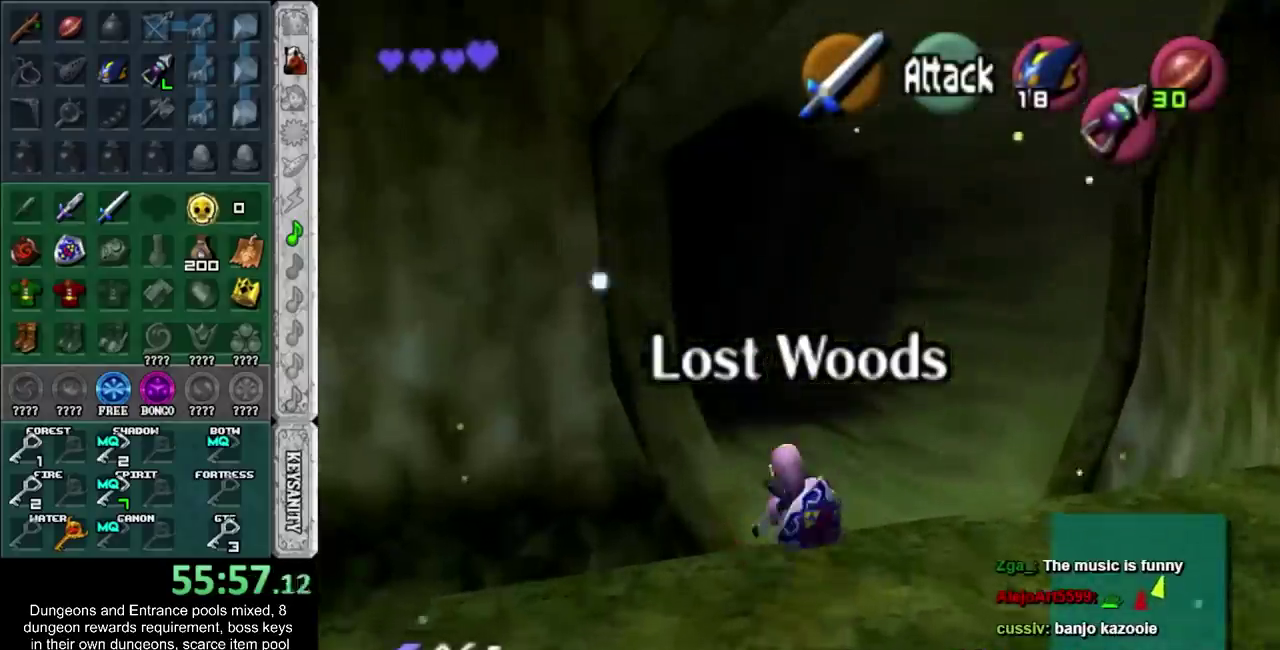
{"buttons": ["L1"], "left_stick": "up", "right_stick": "center", "events": [[283, "left_stick", "up-left"], [317, "CROSS", "down"], [433, "L1", "down"], [433, "left_stick", "up"], [467, "CROSS", "up"]]}
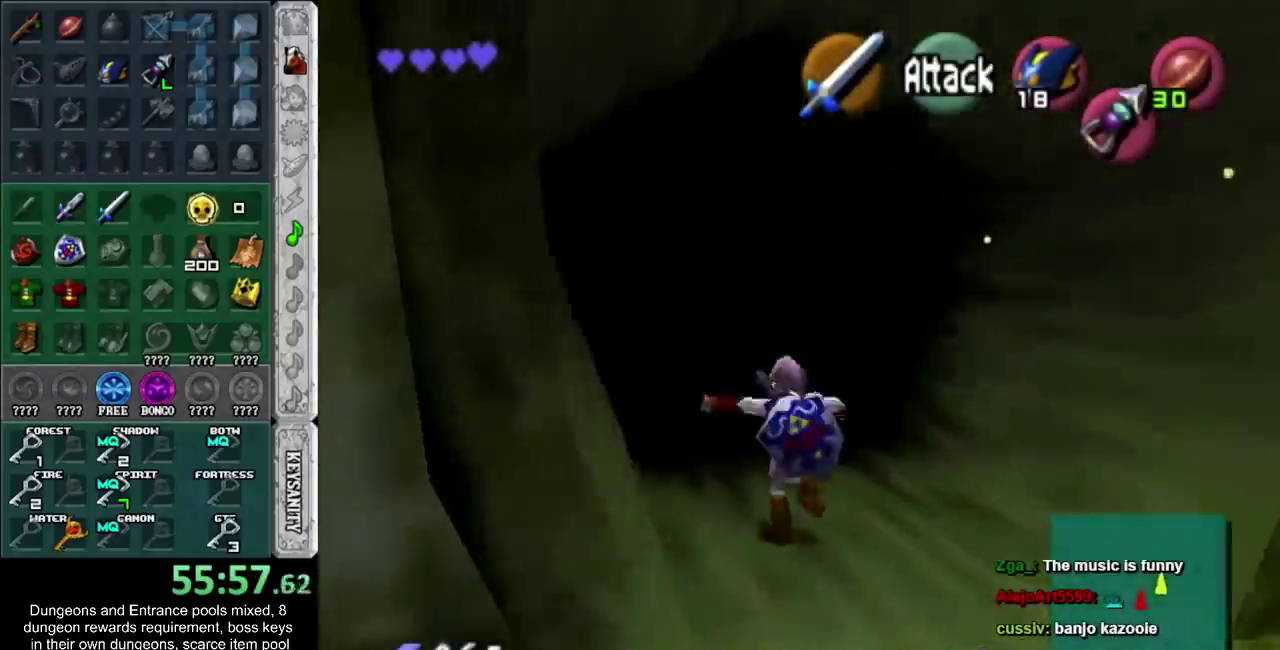
{"buttons": [], "left_stick": "up", "right_stick": "center", "events": [[117, "L1", "up"]]}
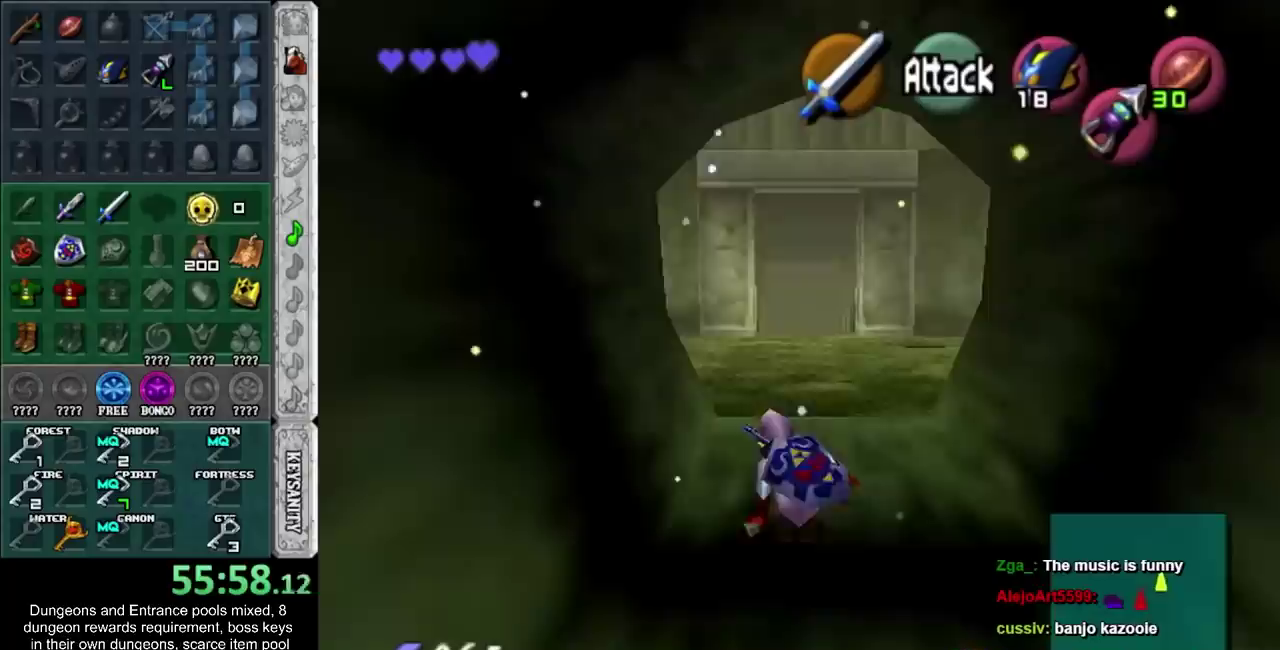
{"buttons": ["L1"], "left_stick": "down", "right_stick": "center", "events": [[300, "left_stick", "center"], [367, "left_stick", "down"], [500, "L1", "down"]]}
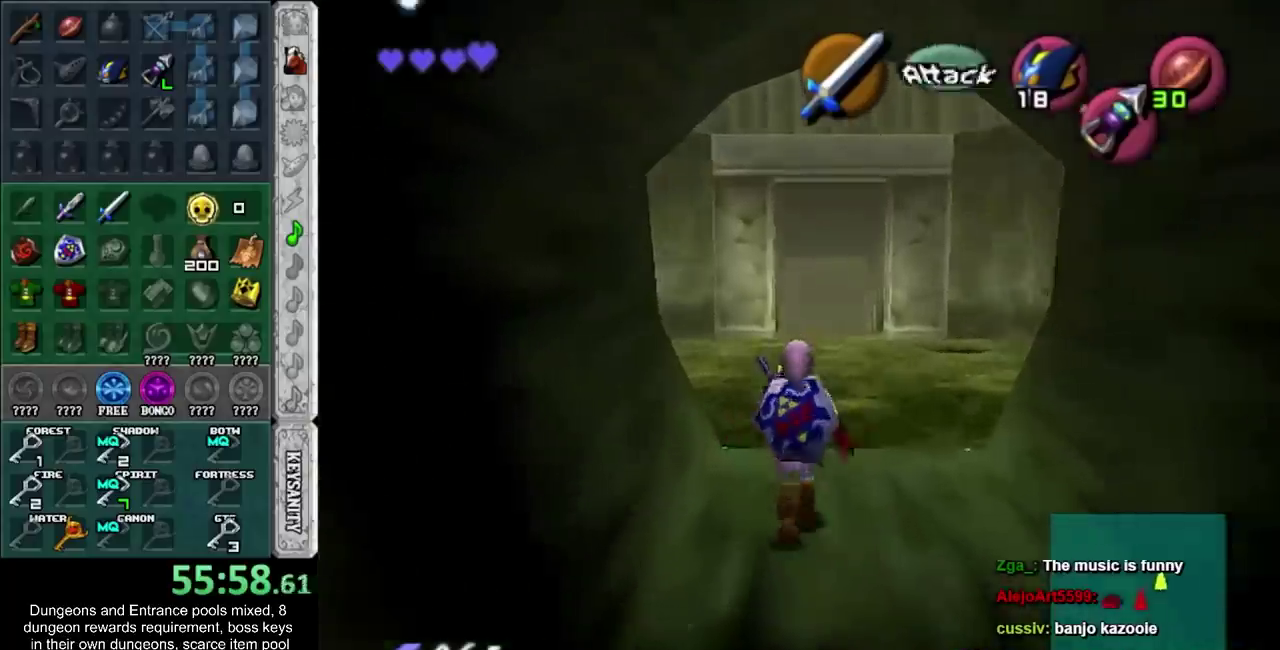
{"buttons": ["L1"], "left_stick": "down", "right_stick": "center", "events": []}
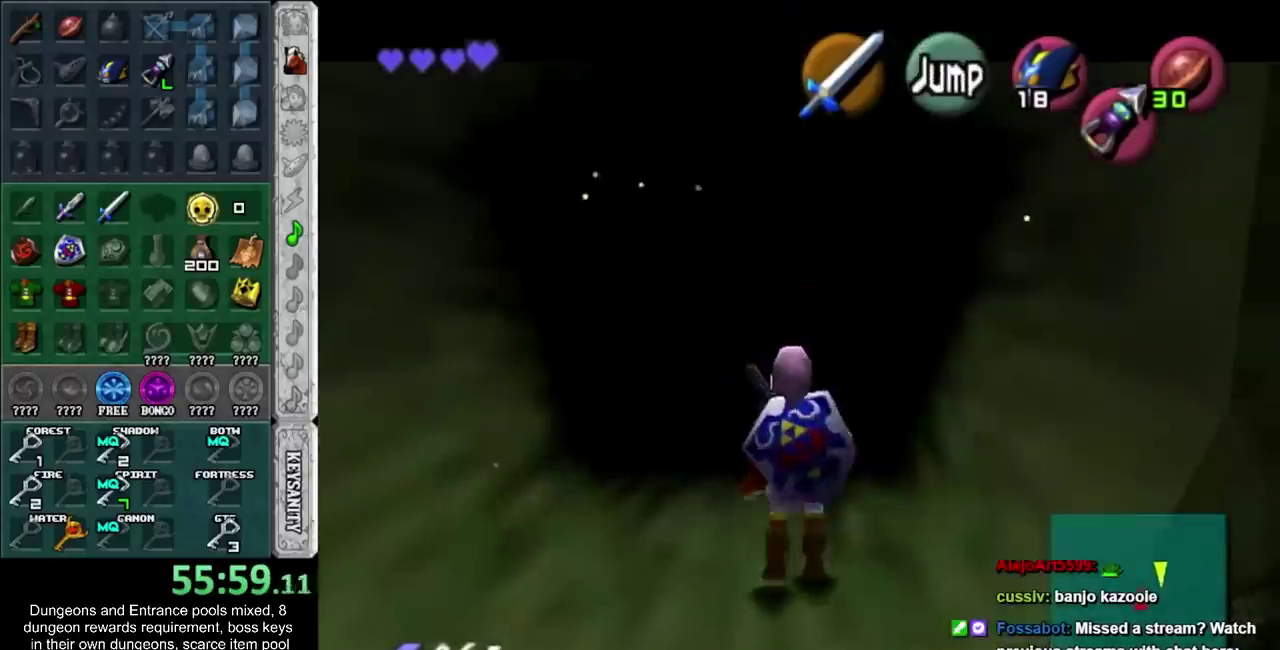
{"buttons": ["L1"], "left_stick": "down", "right_stick": "center", "events": []}
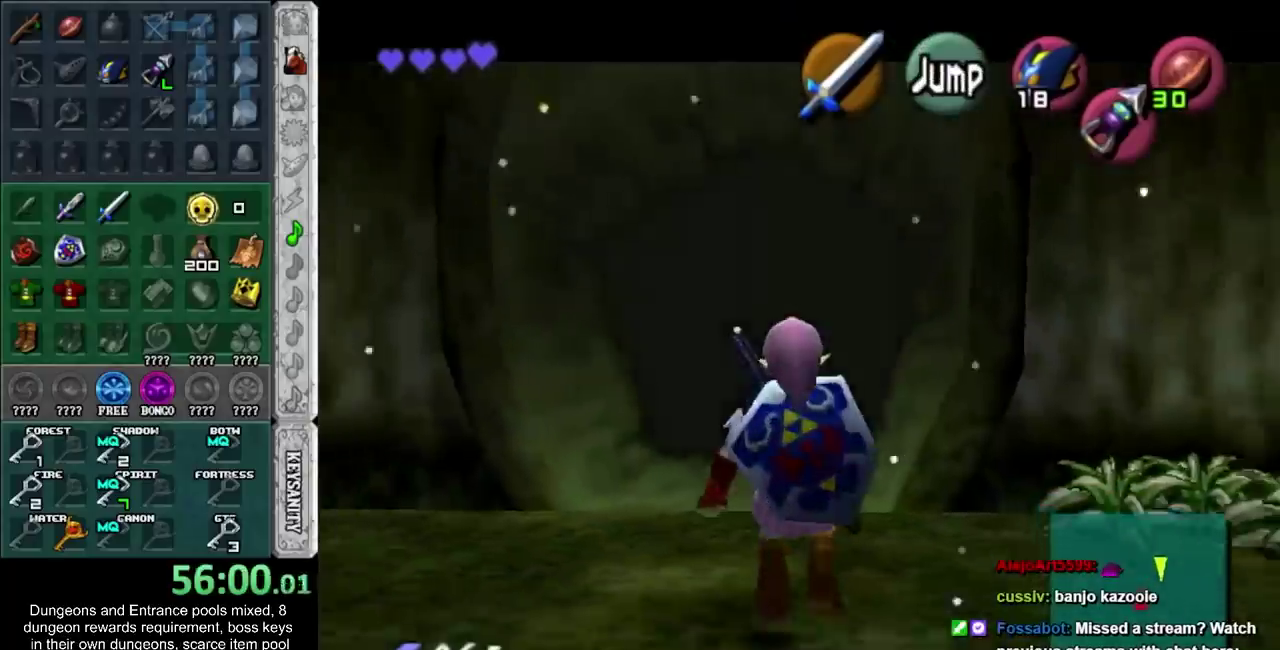
{"buttons": ["L1"], "left_stick": "down", "right_stick": "center", "events": []}
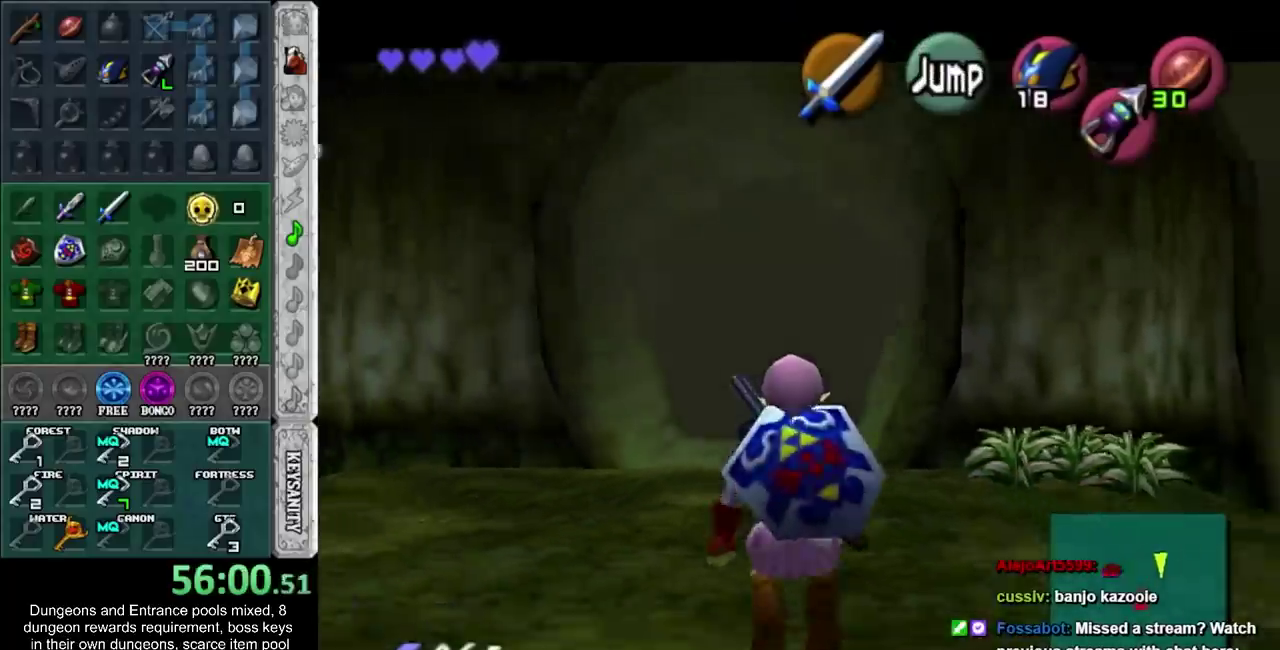
{"buttons": ["L1"], "left_stick": "down", "right_stick": "center", "events": []}
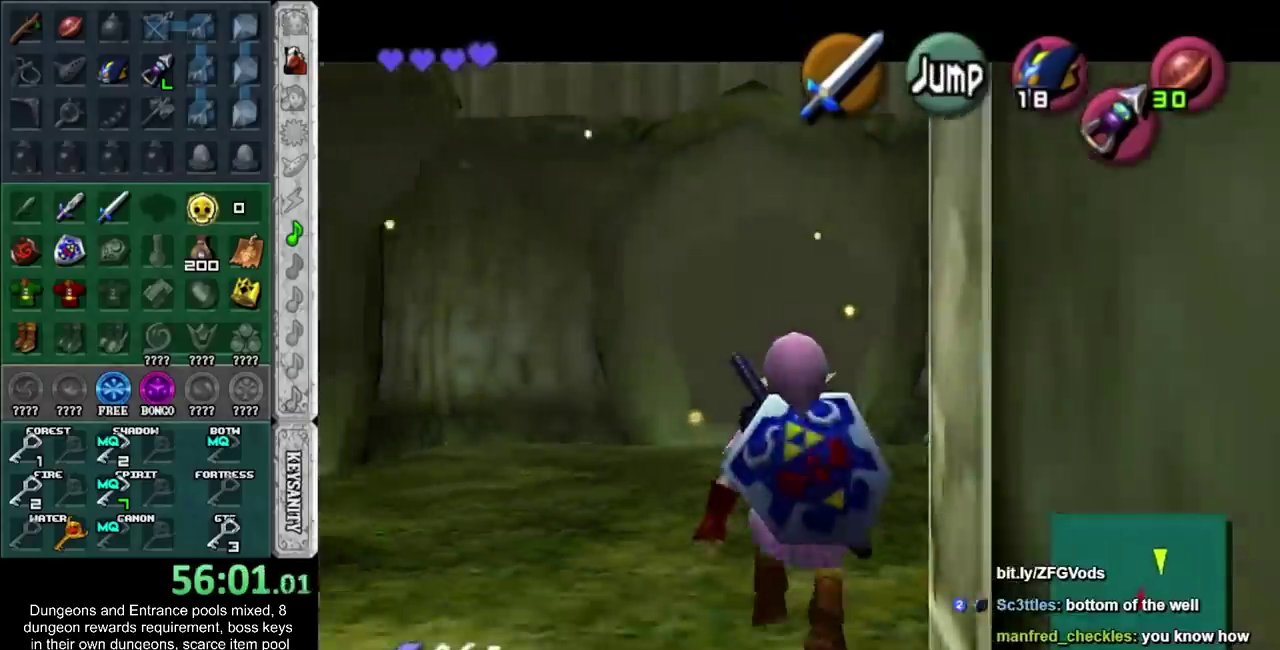
{"buttons": ["L1"], "left_stick": "down", "right_stick": "center", "events": []}